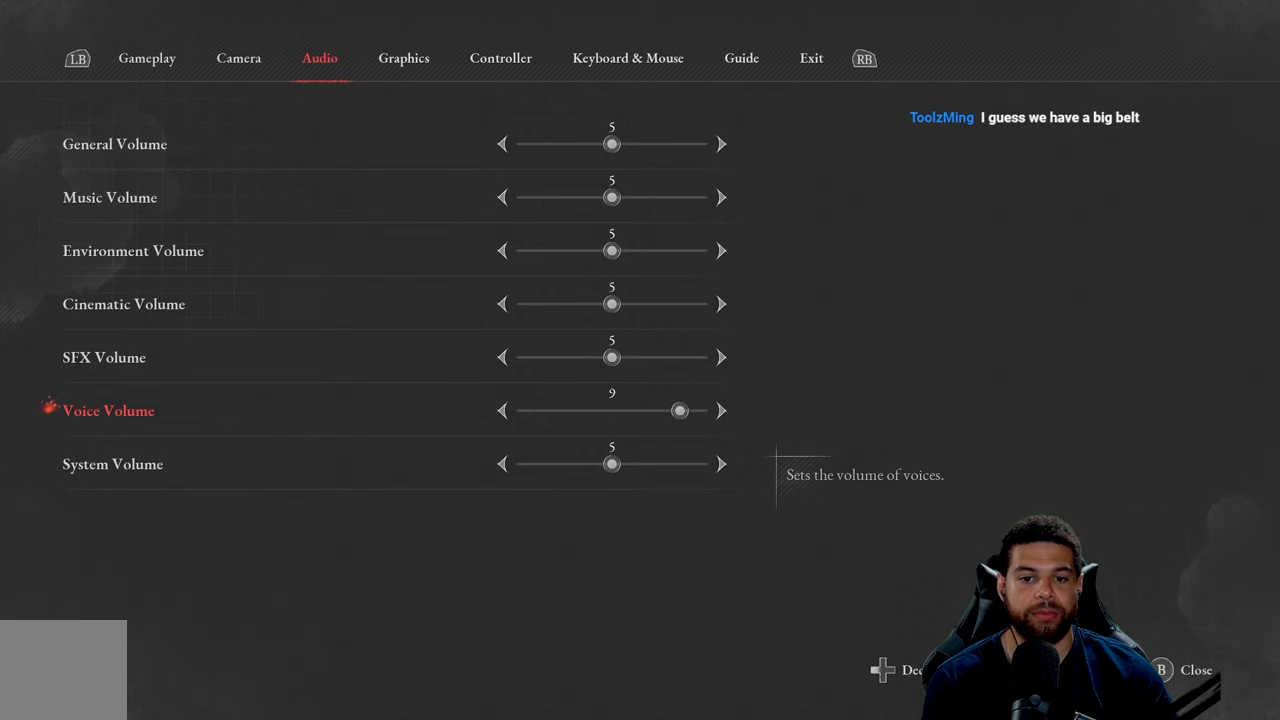
Gameplay with a controller (Xbox layout); each line is a JSON object with the inputs held at the frame after it. "events" lists button and stick changes between this image and that frame as [ms after this image, input, new state], when the widget could be followed in between.
{"buttons": [], "left_stick": "center", "right_stick": "center", "events": []}
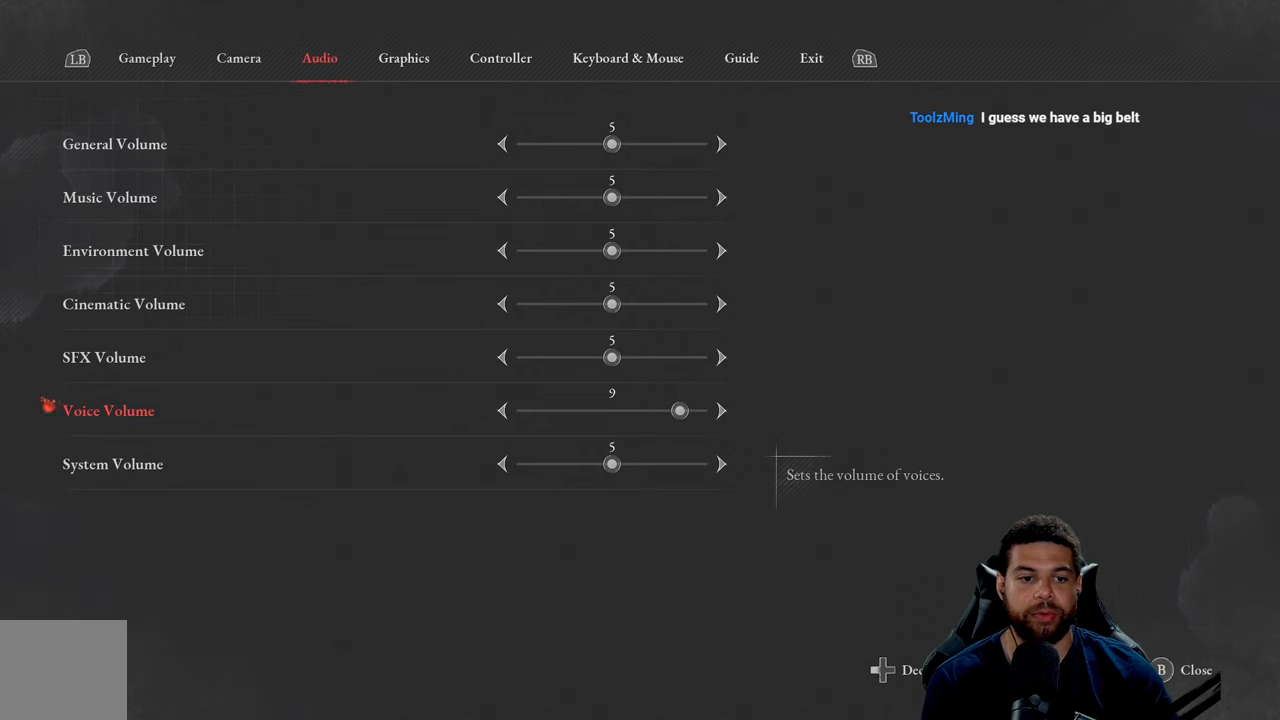
{"buttons": ["DPAD_UP"], "left_stick": "center", "right_stick": "center", "events": [[283, "DPAD_UP", "down"], [400, "DPAD_UP", "up"], [500, "DPAD_UP", "down"]]}
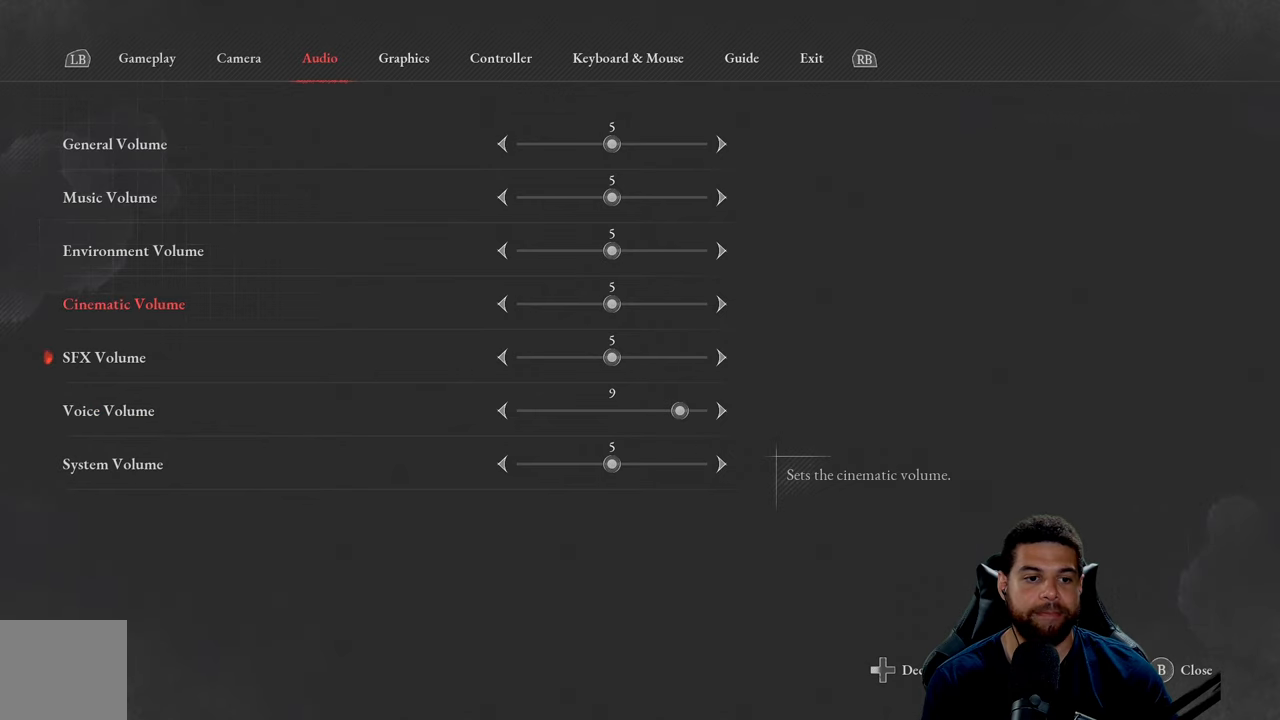
{"buttons": [], "left_stick": "center", "right_stick": "center", "events": [[100, "DPAD_UP", "up"], [250, "DPAD_UP", "down"], [350, "DPAD_UP", "up"]]}
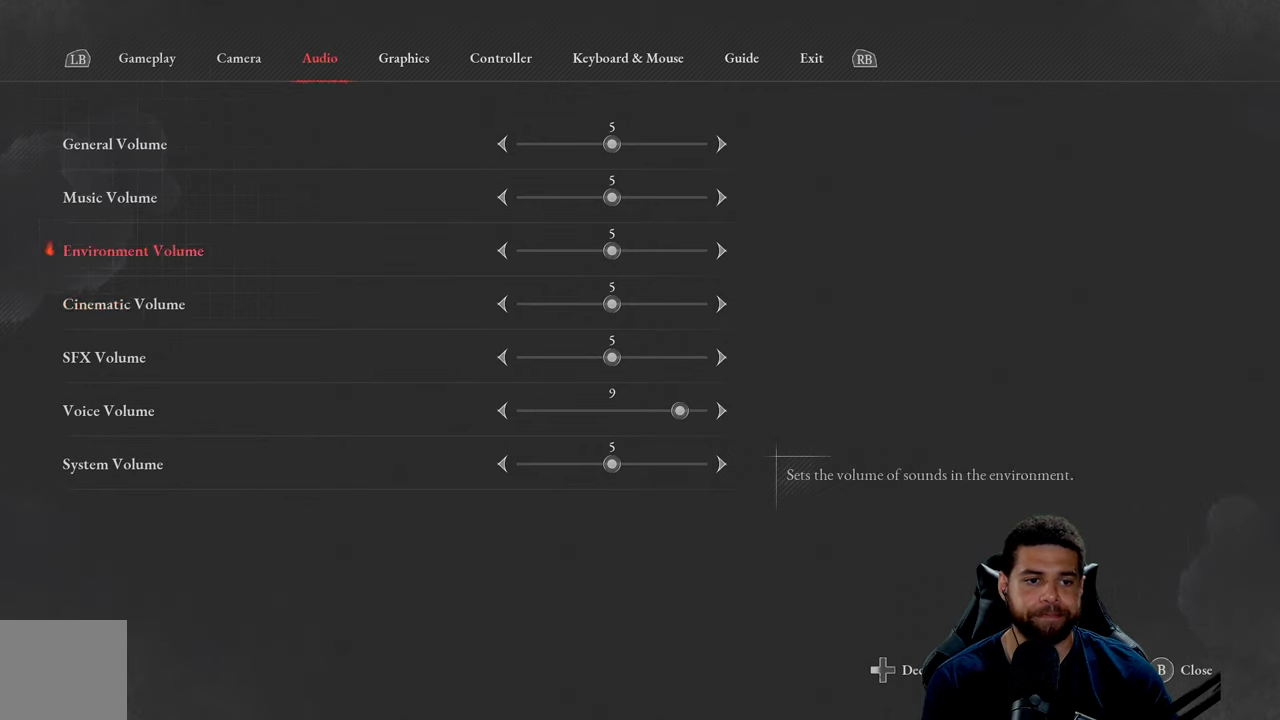
{"buttons": [], "left_stick": "center", "right_stick": "center", "events": [[33, "DPAD_UP", "down"], [116, "DPAD_UP", "up"]]}
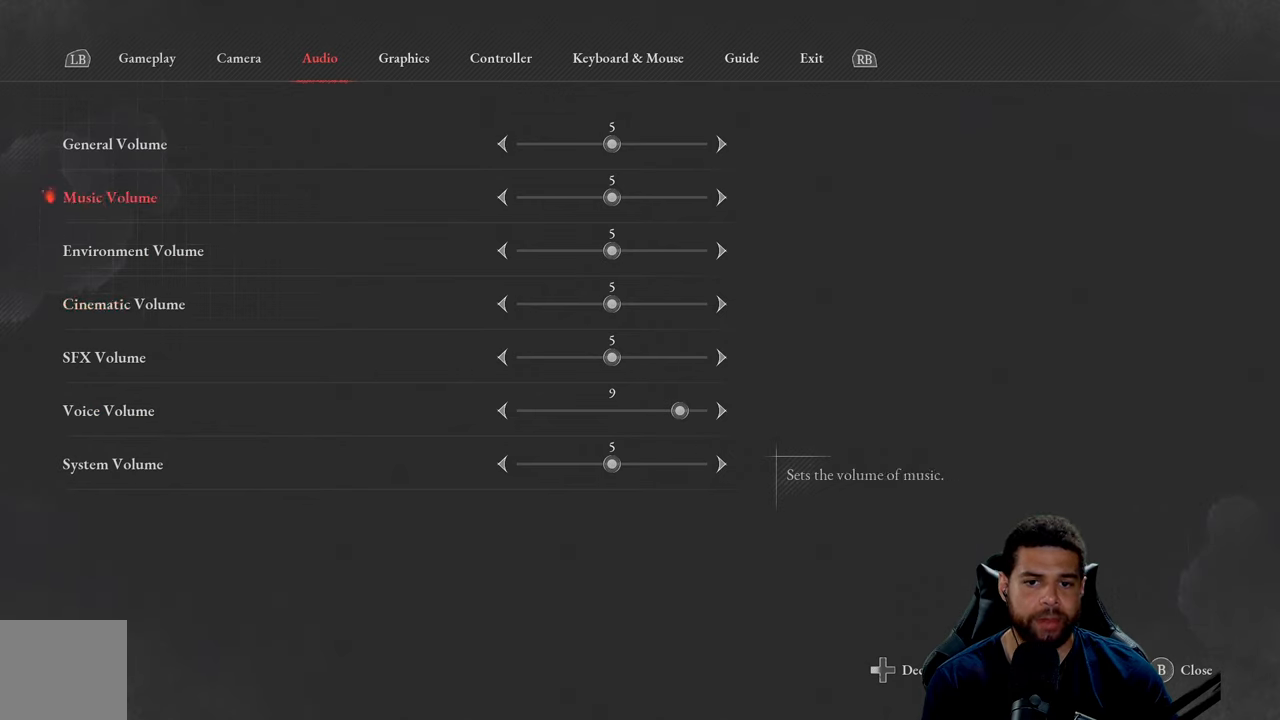
{"buttons": [], "left_stick": "center", "right_stick": "center", "events": []}
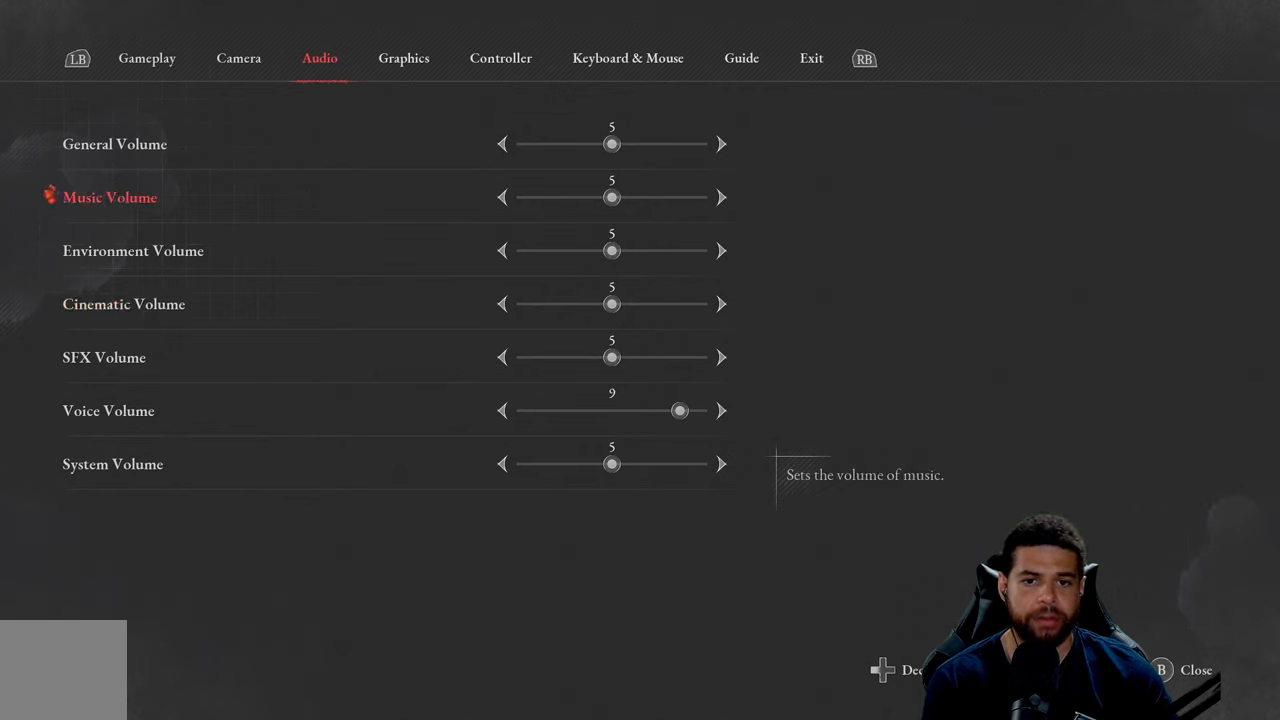
{"buttons": [], "left_stick": "center", "right_stick": "center", "events": []}
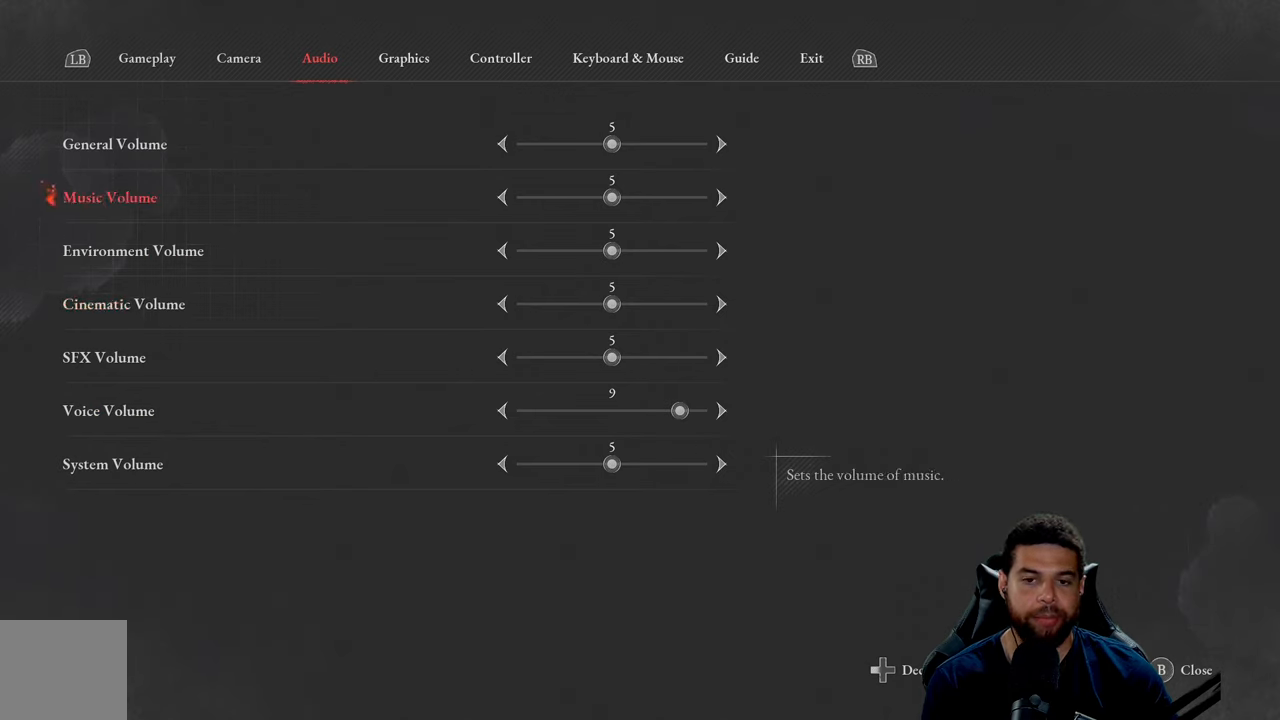
{"buttons": [], "left_stick": "center", "right_stick": "center", "events": []}
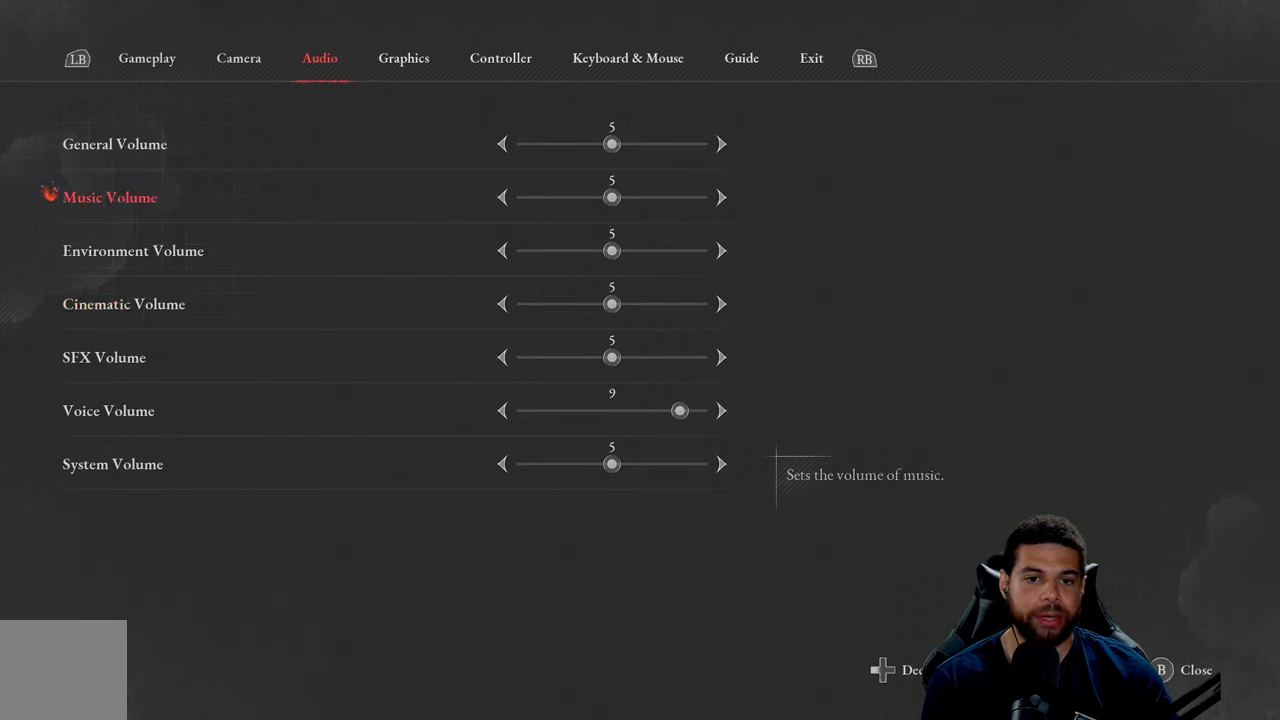
{"buttons": [], "left_stick": "center", "right_stick": "center", "events": []}
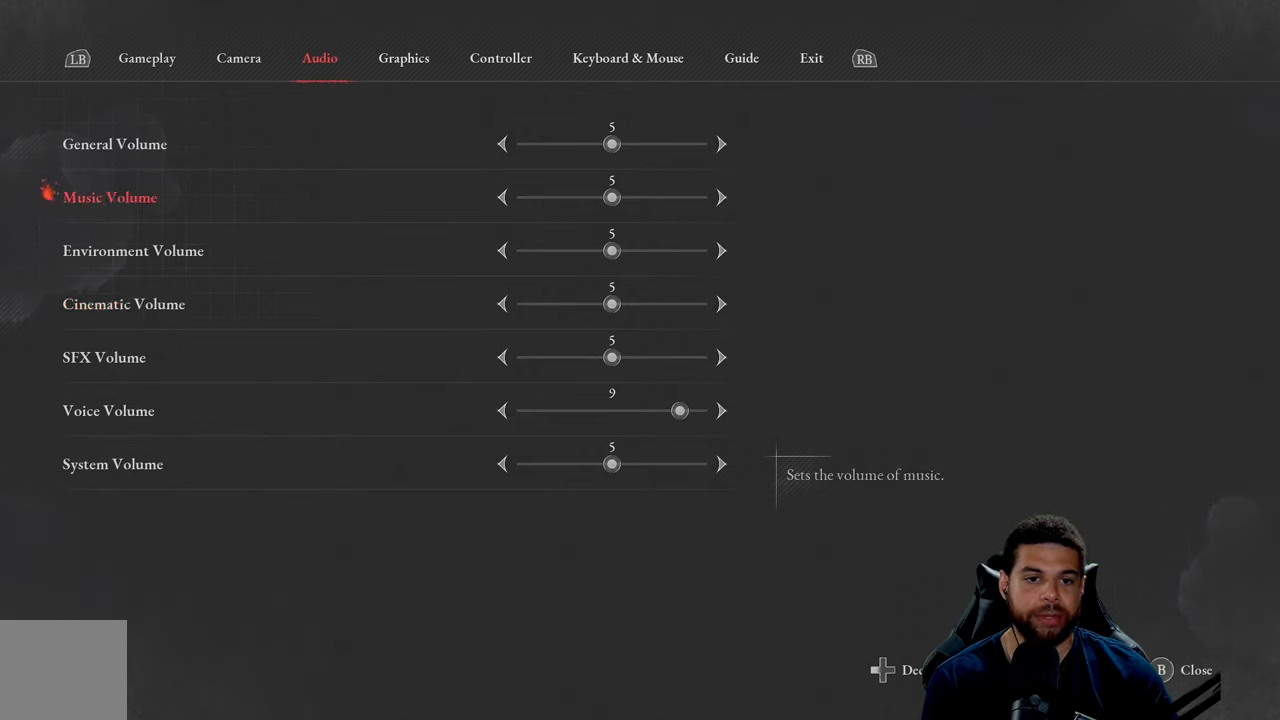
{"buttons": ["DPAD_RIGHT"], "left_stick": "center", "right_stick": "center", "events": [[483, "DPAD_RIGHT", "down"]]}
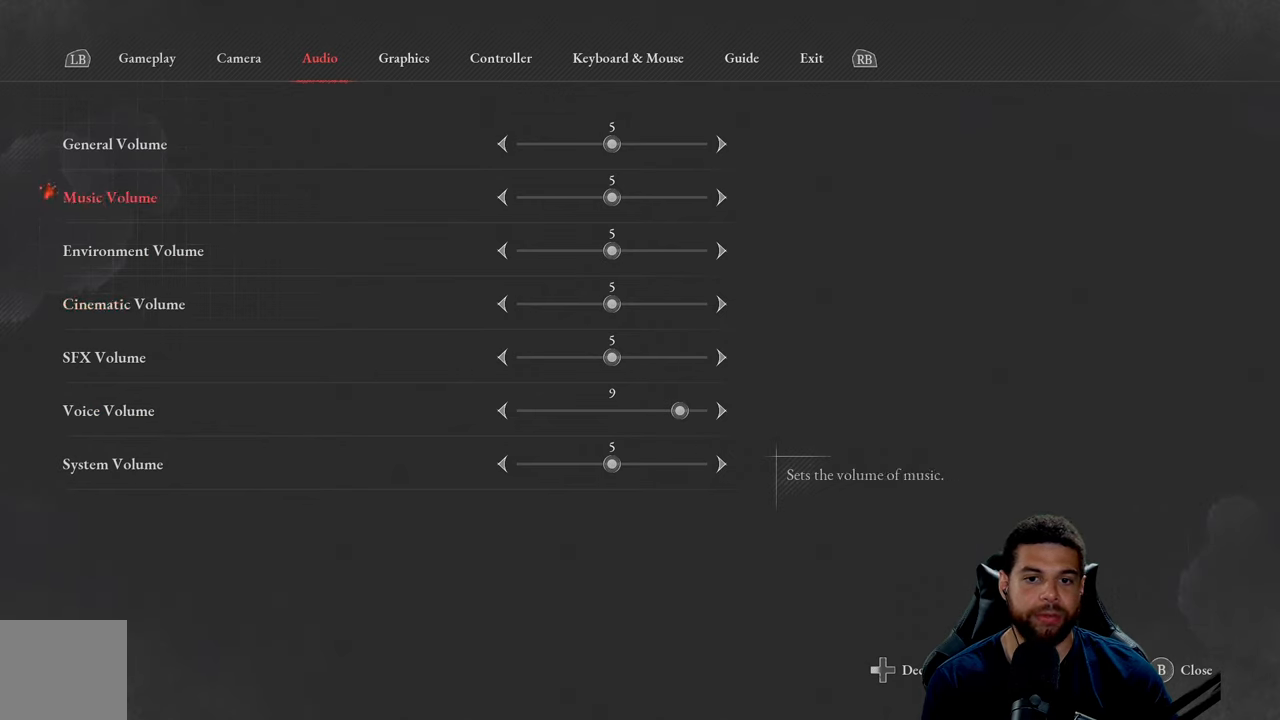
{"buttons": [], "left_stick": "center", "right_stick": "center", "events": [[83, "DPAD_RIGHT", "up"]]}
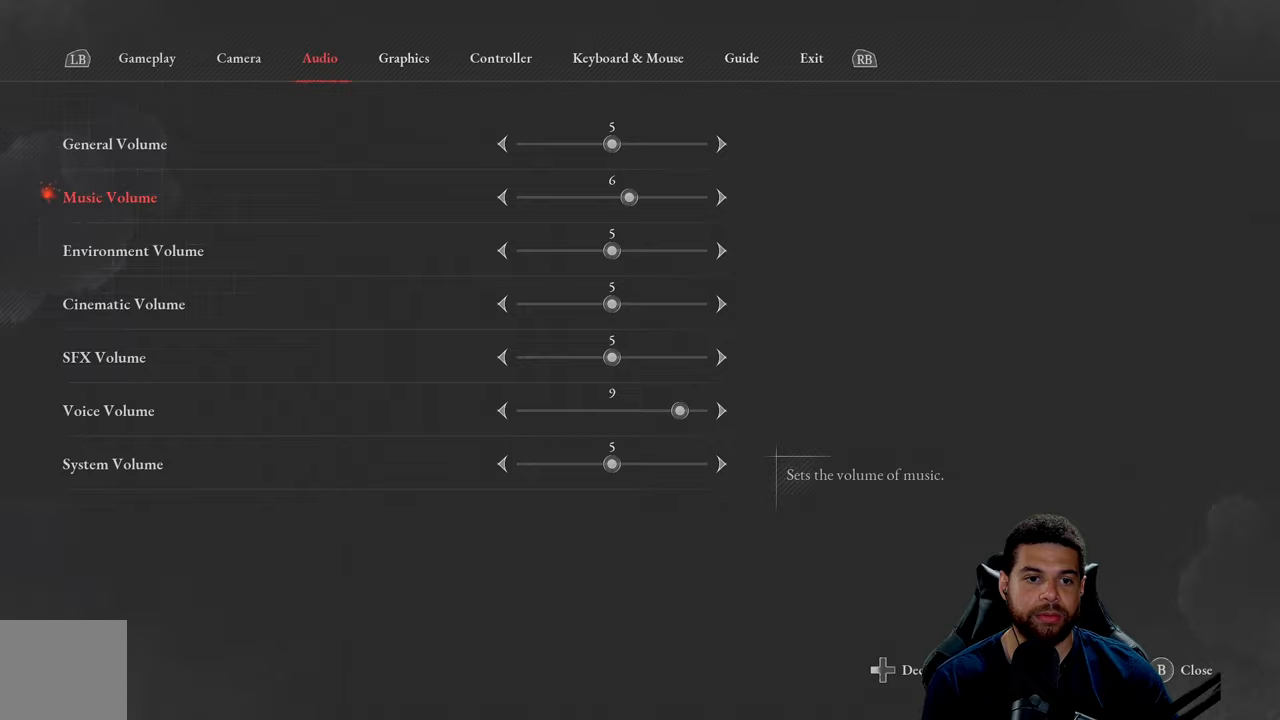
{"buttons": ["A"], "left_stick": "center", "right_stick": "center", "events": [[450, "A", "down"]]}
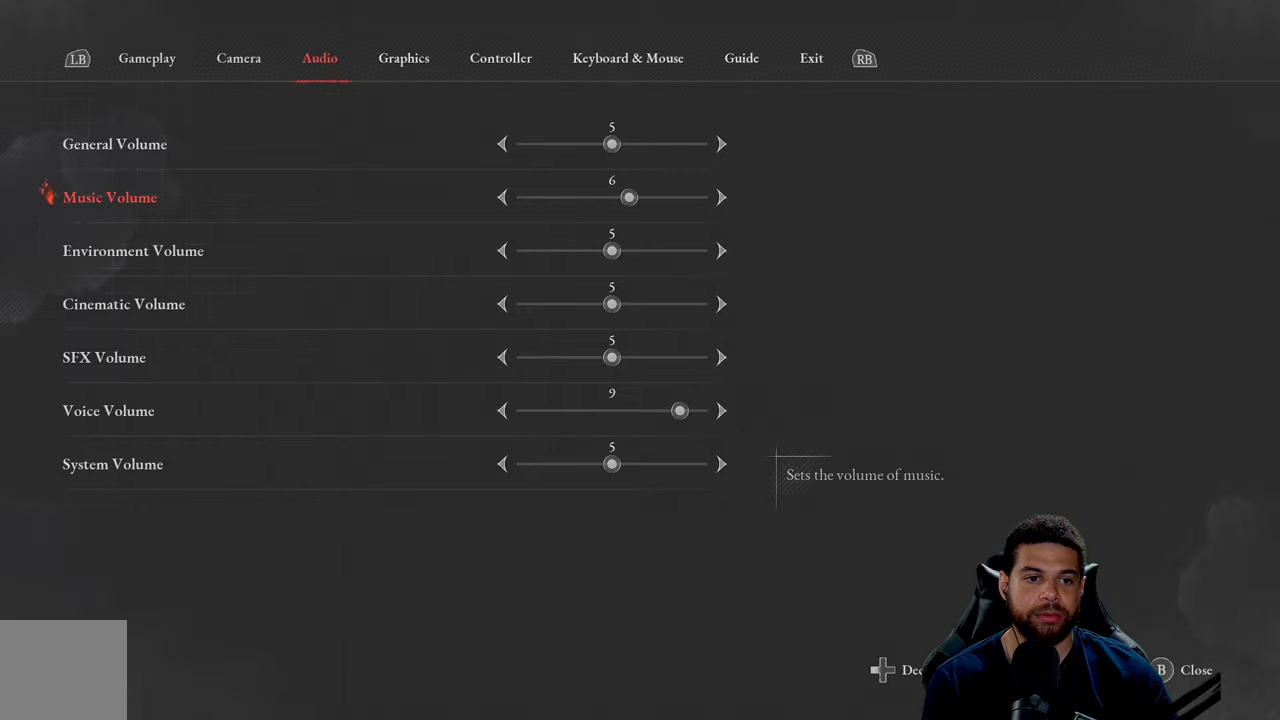
{"buttons": [], "left_stick": "center", "right_stick": "center", "events": [[50, "A", "up"], [383, "B", "down"], [467, "B", "up"]]}
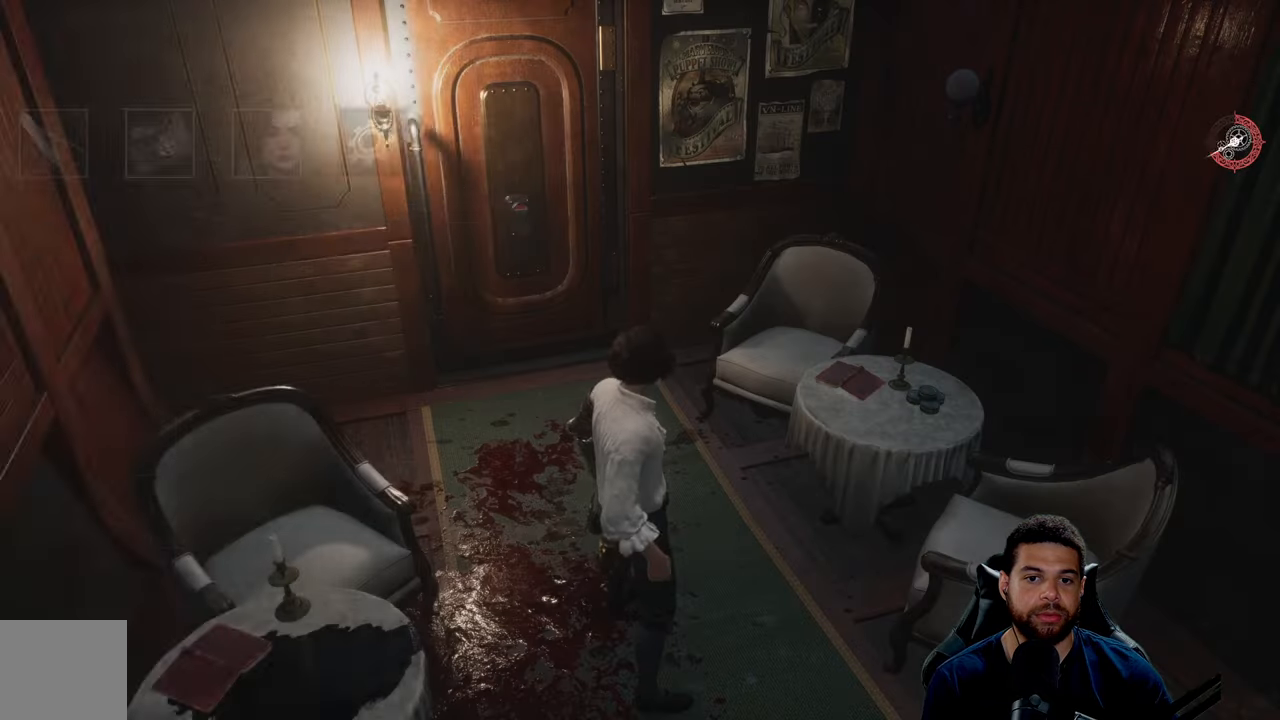
{"buttons": ["B"], "left_stick": "center", "right_stick": "center", "events": [[500, "B", "down"]]}
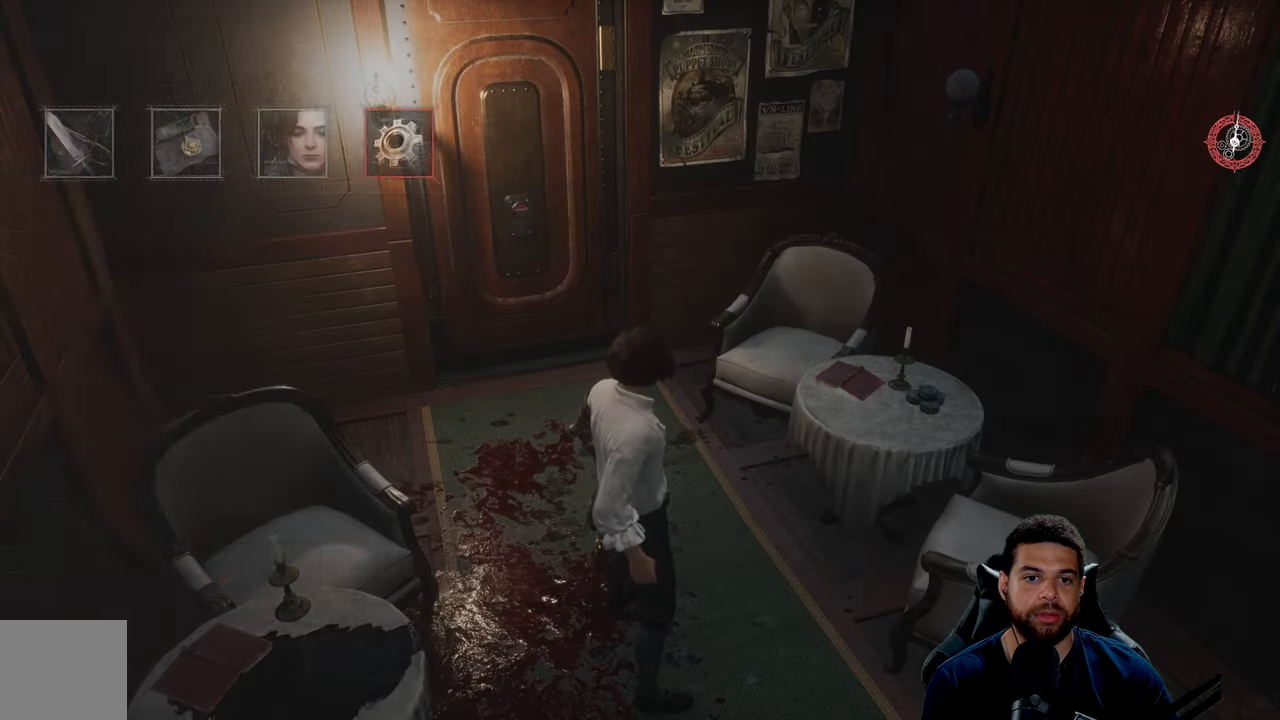
{"buttons": [], "left_stick": "up", "right_stick": "right", "events": [[83, "B", "up"], [417, "left_stick", "up"], [467, "right_stick", "right"]]}
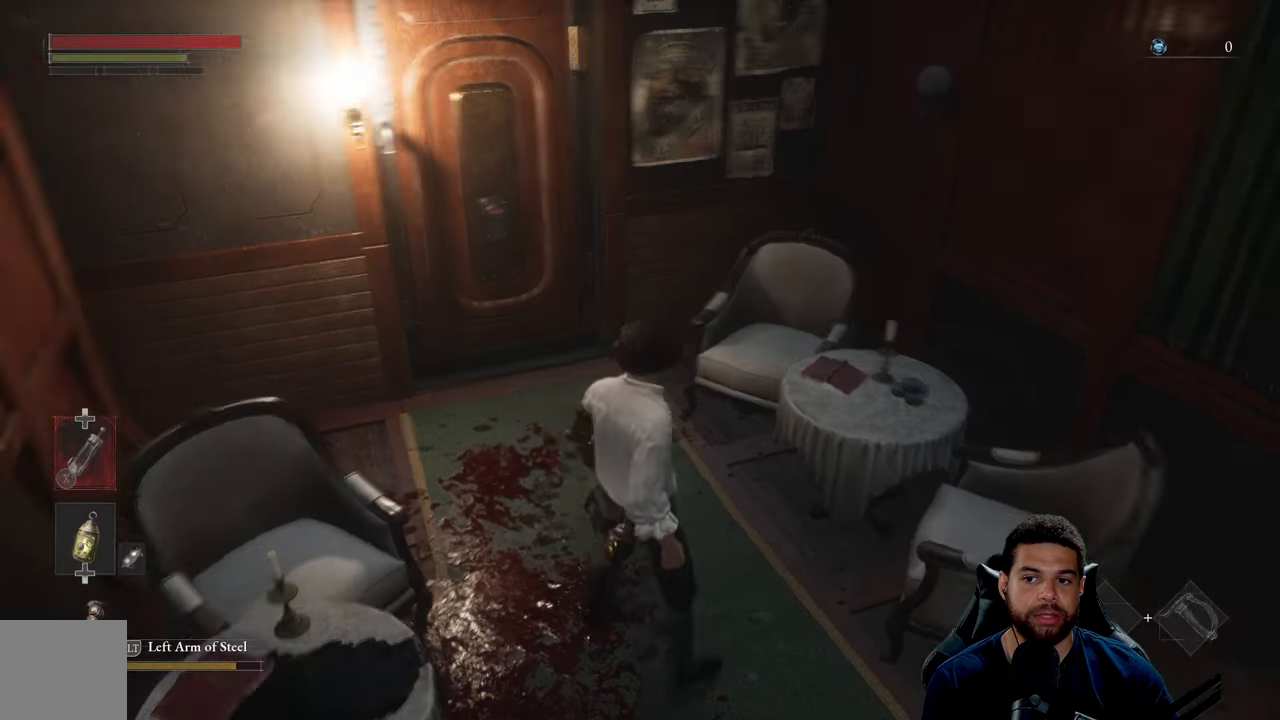
{"buttons": [], "left_stick": "right", "right_stick": "right", "events": [[250, "left_stick", "left"], [317, "right_stick", "up-right"], [367, "left_stick", "down"], [433, "left_stick", "right"], [433, "right_stick", "right"]]}
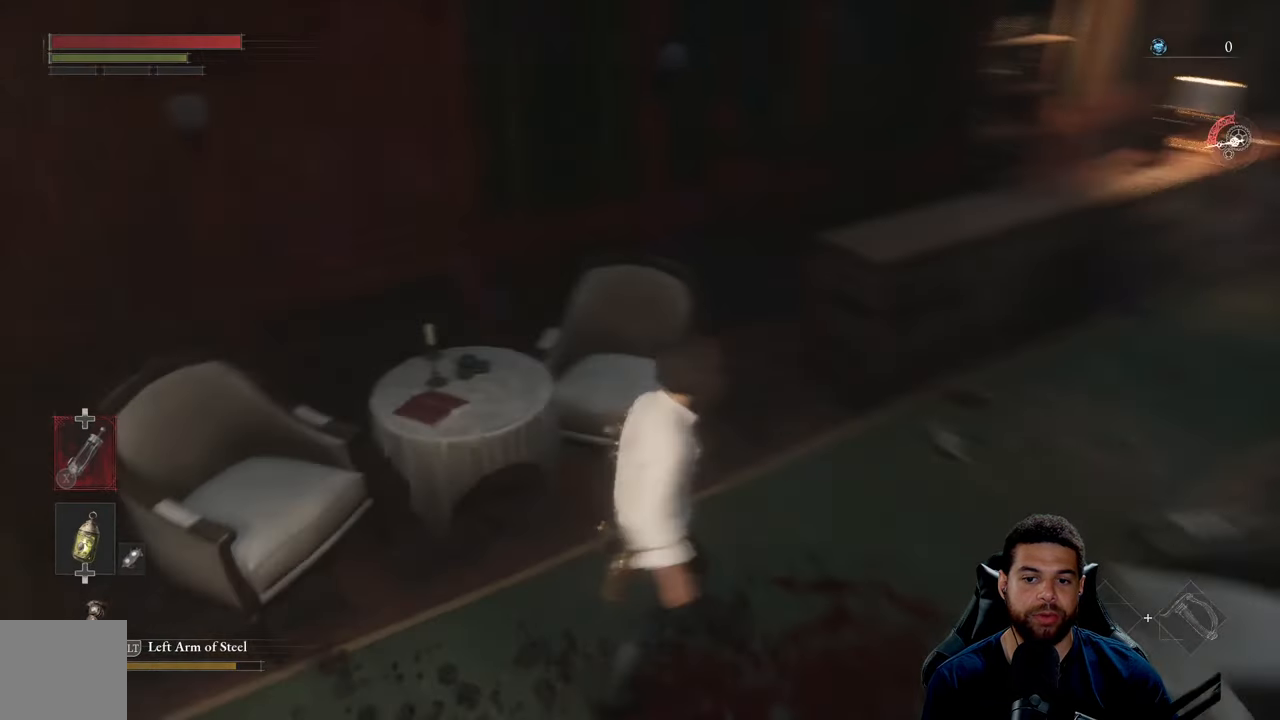
{"buttons": [], "left_stick": "center", "right_stick": "center", "events": [[67, "left_stick", "up"], [117, "right_stick", "up-right"], [150, "left_stick", "left"], [267, "left_stick", "down"], [300, "right_stick", "center"], [433, "left_stick", "center"]]}
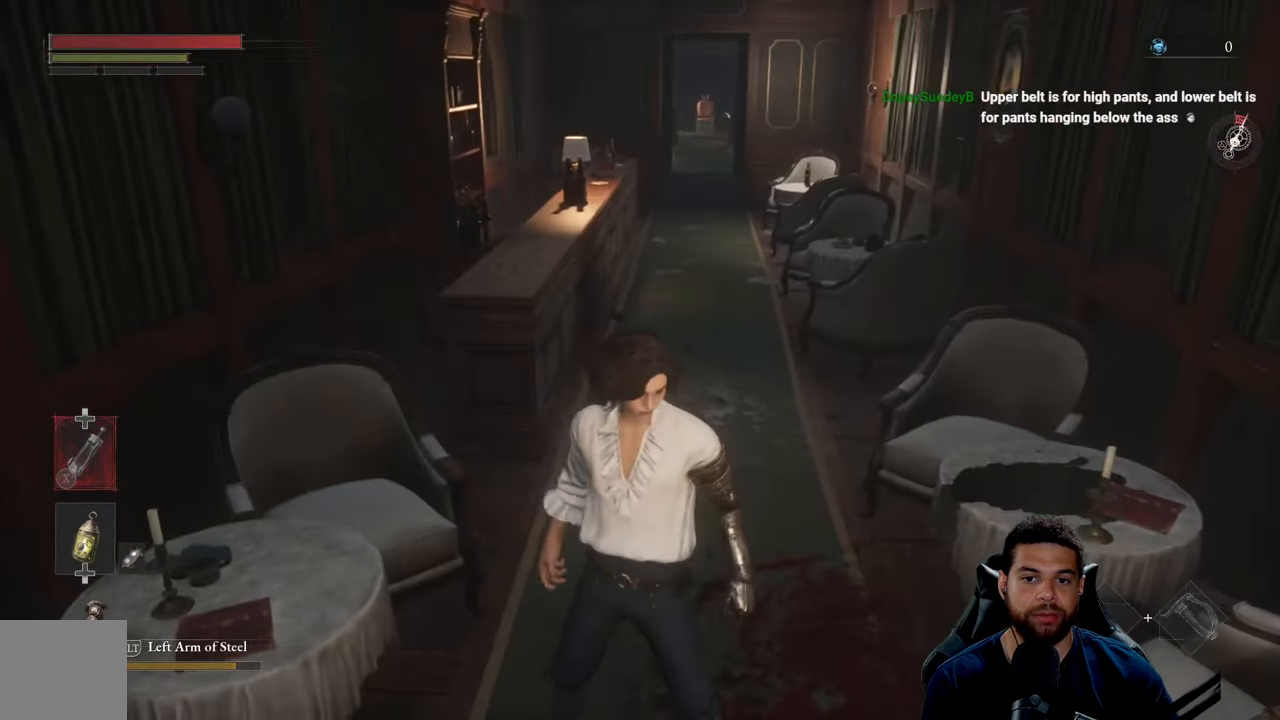
{"buttons": [], "left_stick": "left", "right_stick": "left", "events": [[167, "right_stick", "left"], [217, "left_stick", "down-right"], [267, "left_stick", "down"], [367, "left_stick", "down-left"], [467, "left_stick", "left"]]}
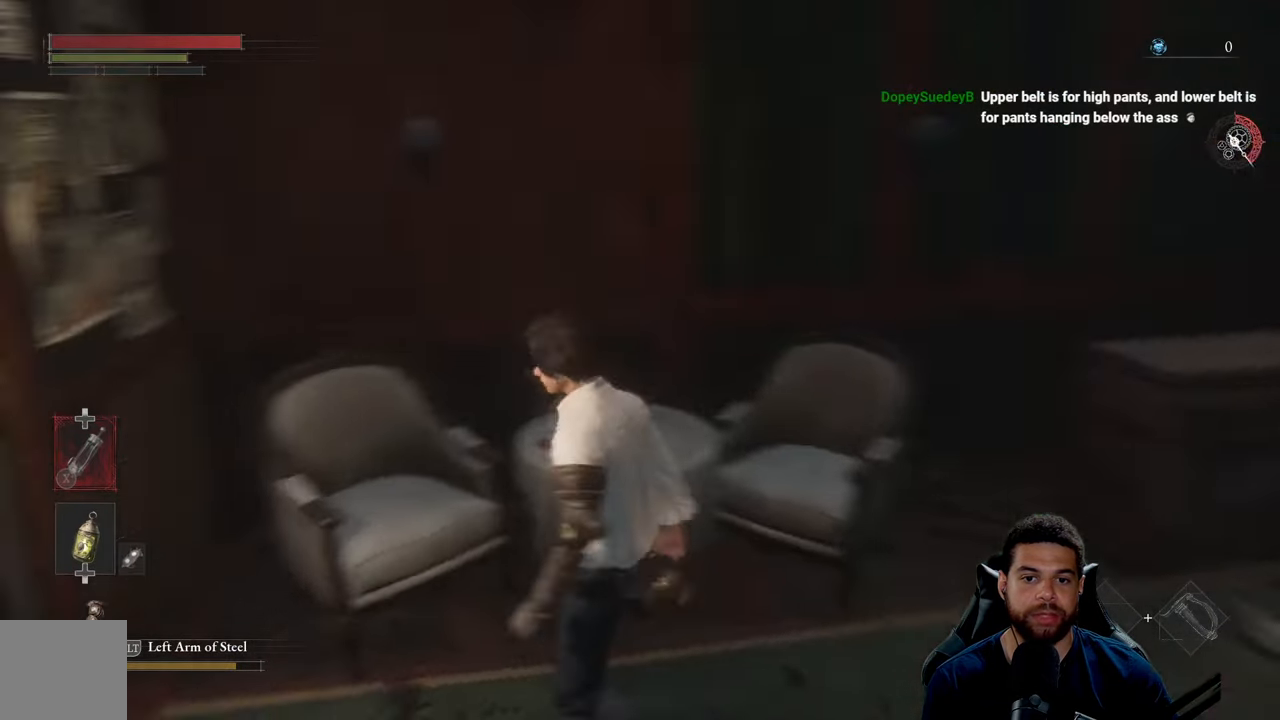
{"buttons": [], "left_stick": "up", "right_stick": "left", "events": [[83, "left_stick", "up-left"], [300, "left_stick", "up"], [317, "right_stick", "center"], [450, "right_stick", "left"]]}
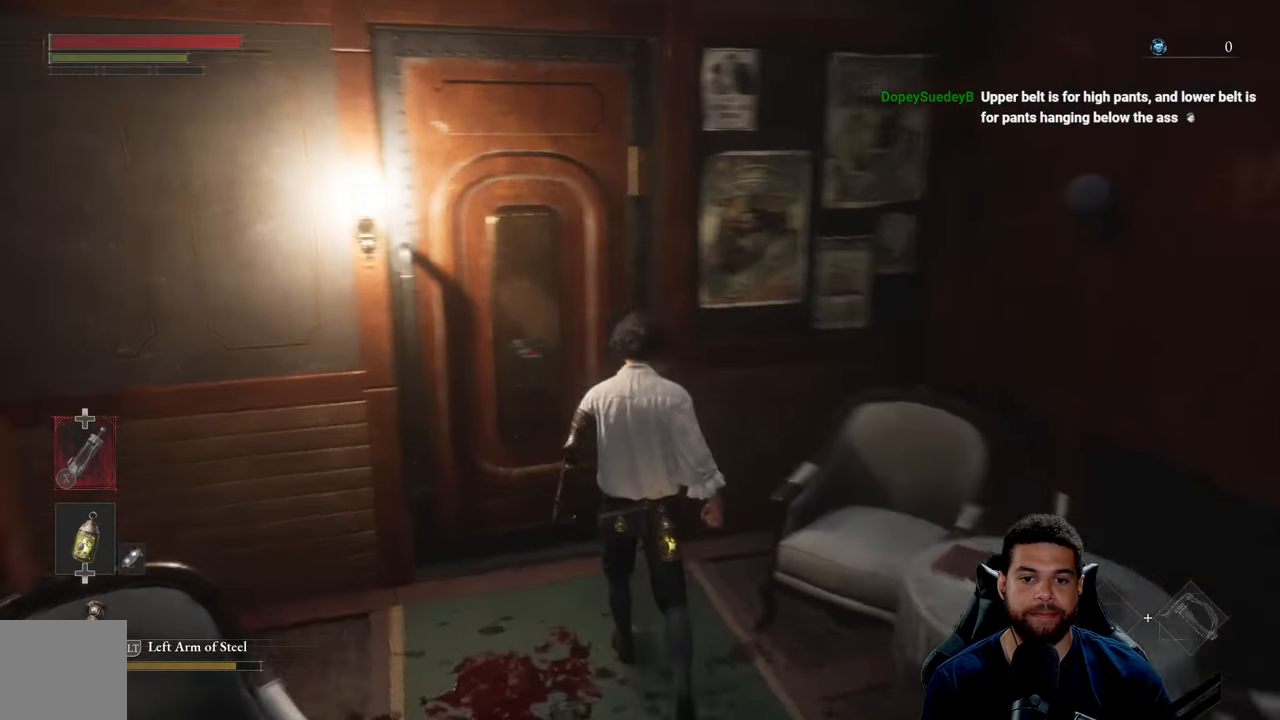
{"buttons": [], "left_stick": "center", "right_stick": "center", "events": [[133, "right_stick", "center"], [433, "left_stick", "center"]]}
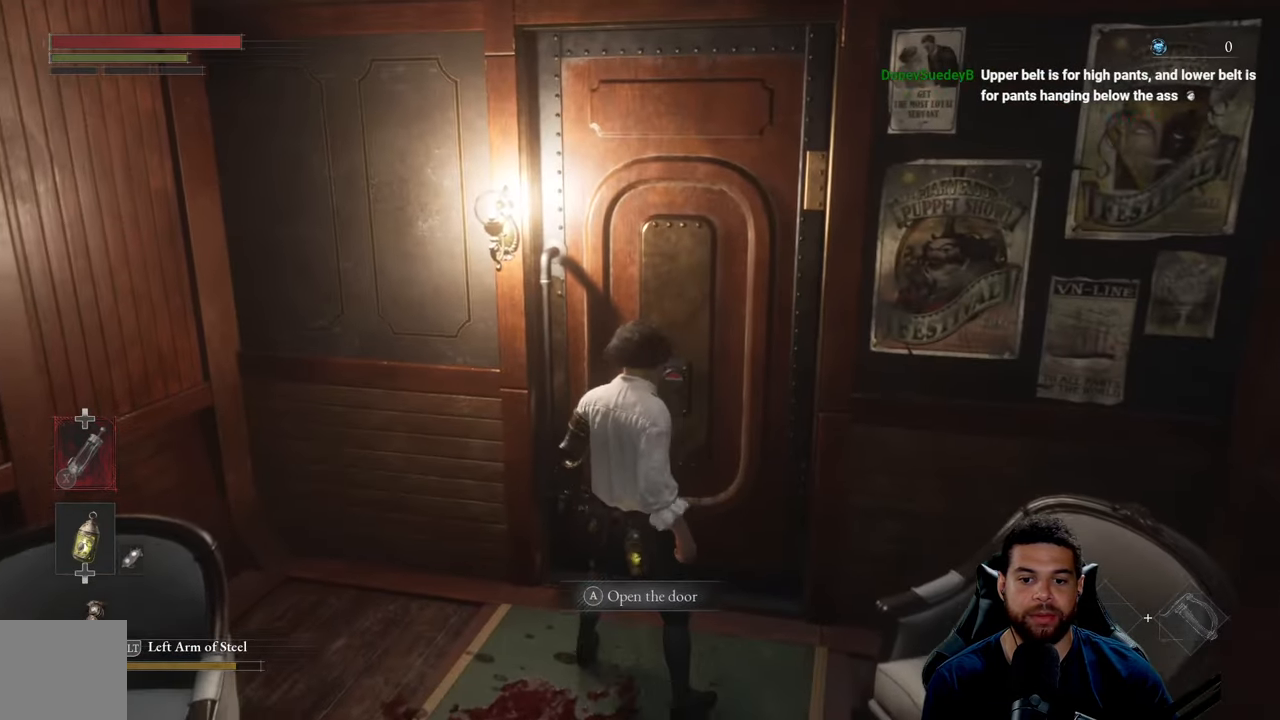
{"buttons": ["A"], "left_stick": "center", "right_stick": "center", "events": [[450, "A", "down"]]}
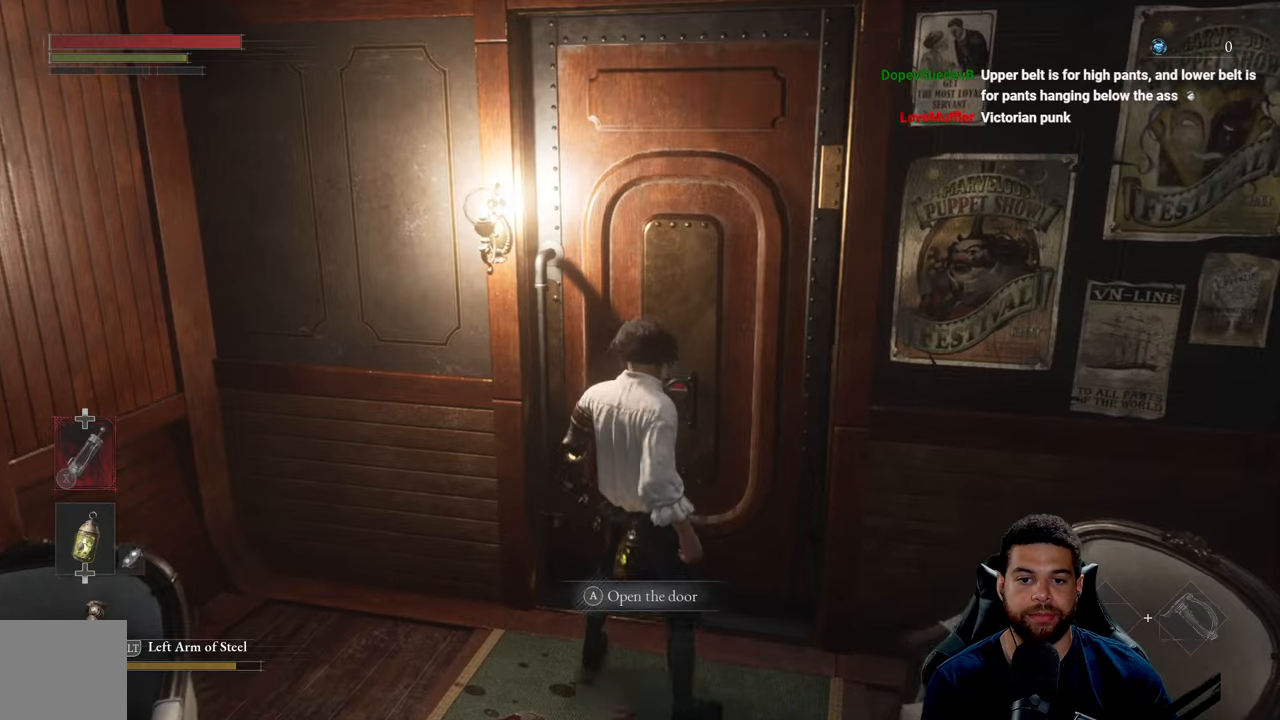
{"buttons": [], "left_stick": "center", "right_stick": "center", "events": [[17, "A", "up"]]}
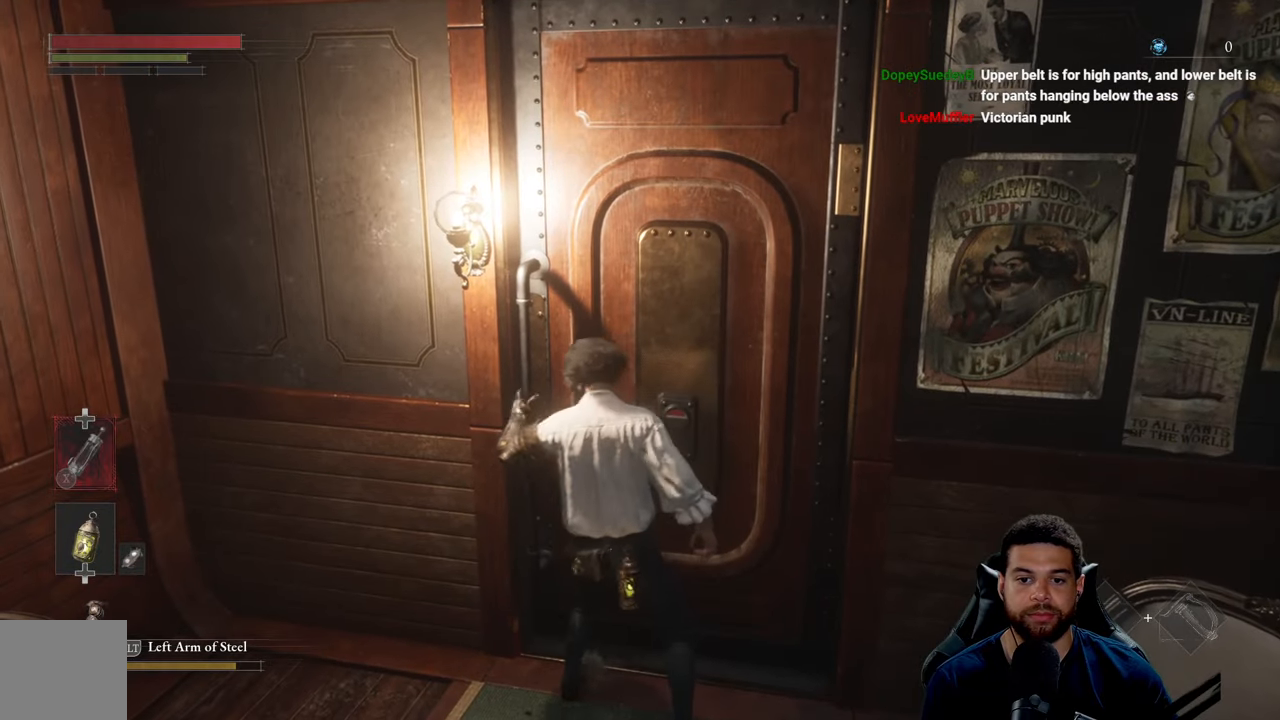
{"buttons": [], "left_stick": "center", "right_stick": "center", "events": []}
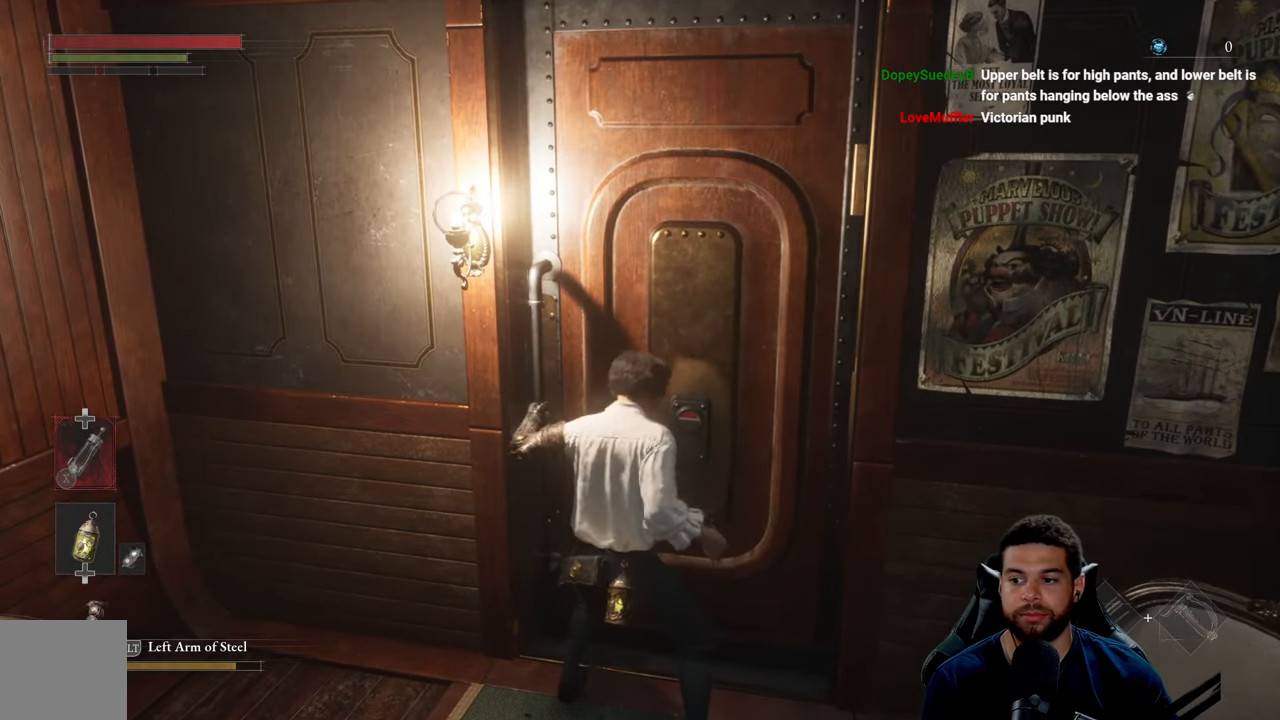
{"buttons": [], "left_stick": "center", "right_stick": "center", "events": []}
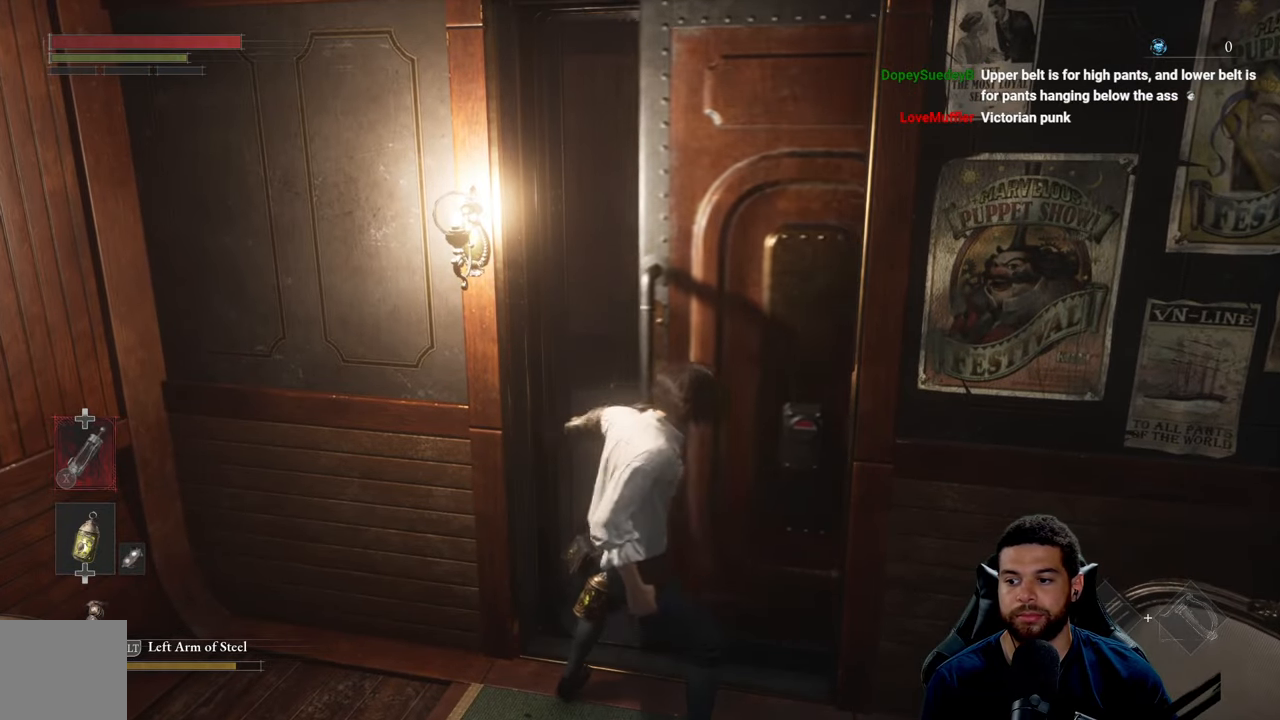
{"buttons": [], "left_stick": "up", "right_stick": "right", "events": [[250, "left_stick", "up"], [384, "right_stick", "right"]]}
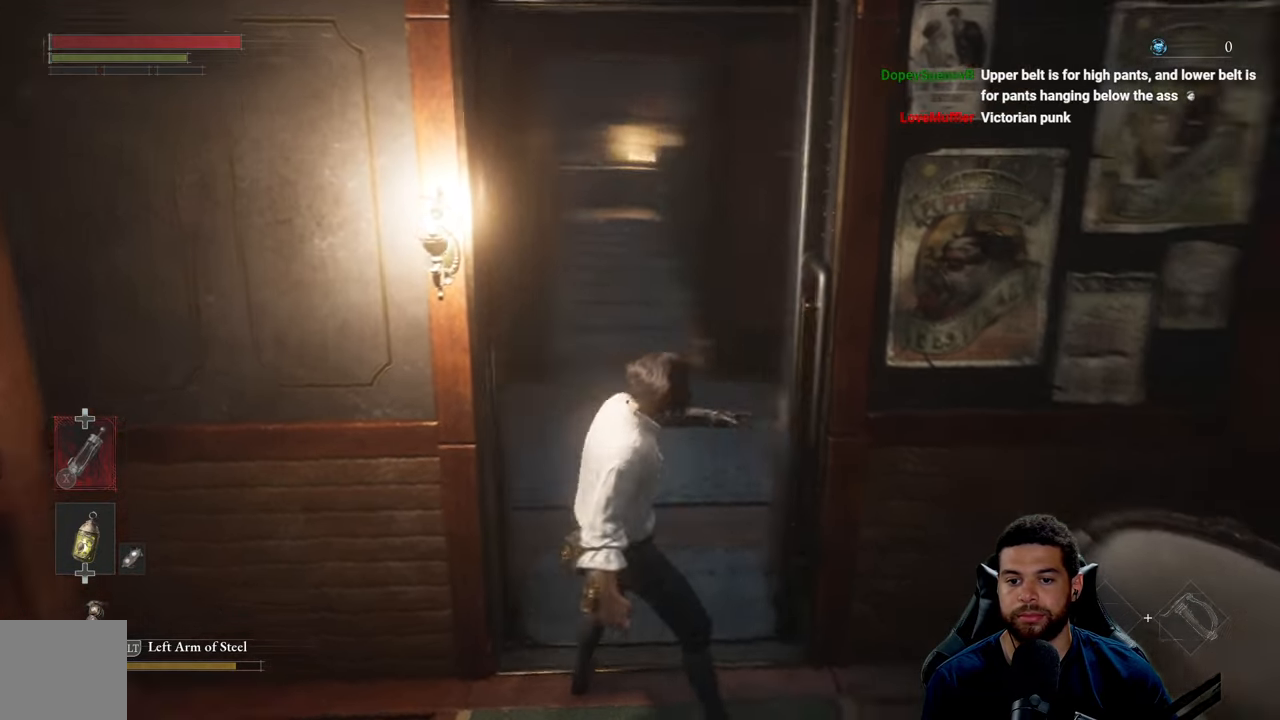
{"buttons": [], "left_stick": "up", "right_stick": "center", "events": [[67, "right_stick", "center"], [350, "right_stick", "left"], [484, "right_stick", "center"]]}
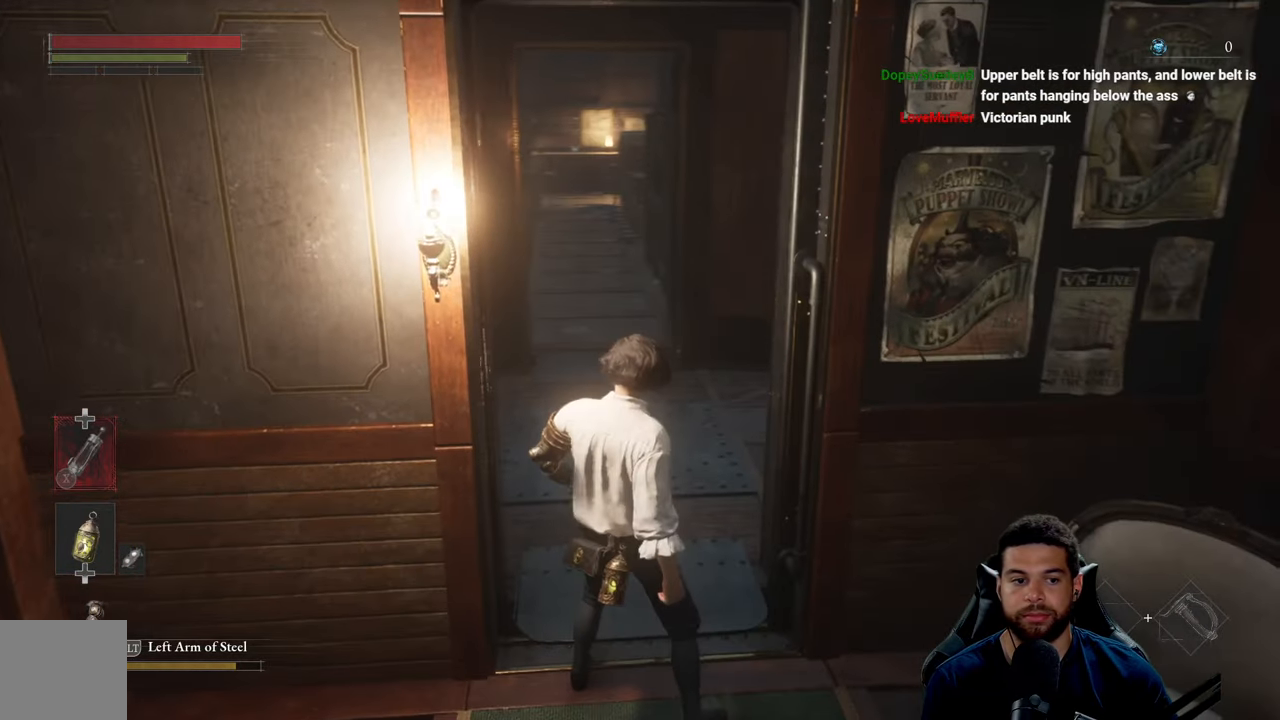
{"buttons": [], "left_stick": "up", "right_stick": "center", "events": []}
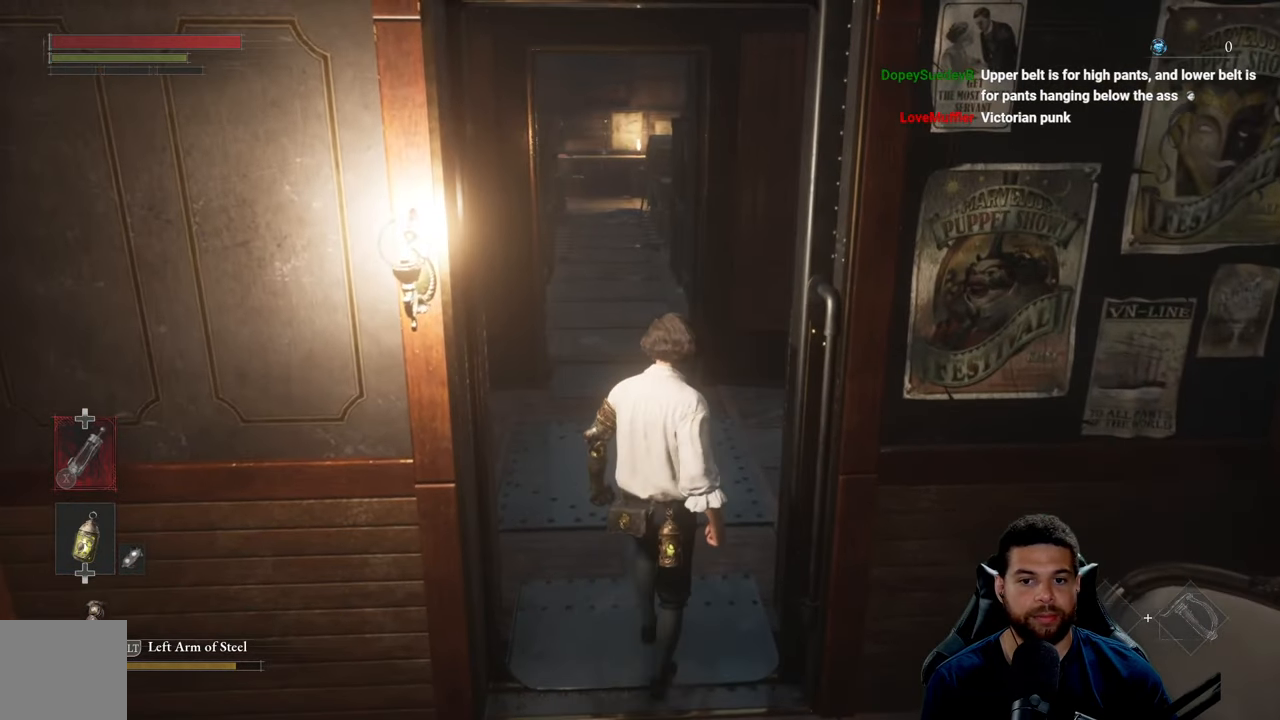
{"buttons": [], "left_stick": "up", "right_stick": "center", "events": []}